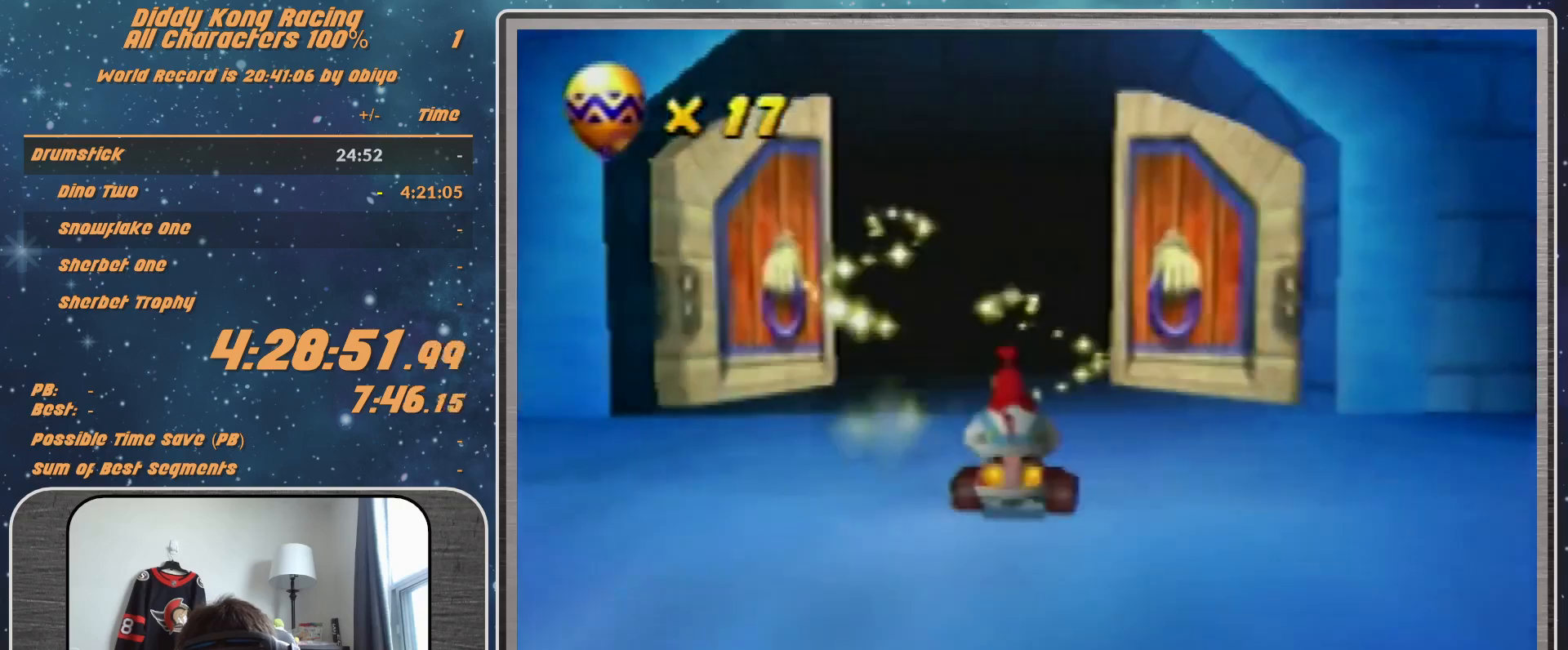
Gameplay with a controller (Nintendo layout); each line is a JSON object with the inputs held at the frame after it. "events" lists button and stick changes between this image and that frame as [ms after this image, input, new state], when the widget could be followed in between. Not read: L1 L3 R3.
{"buttons": ["A"], "left_stick": "center", "events": [[133, "A", "down"]]}
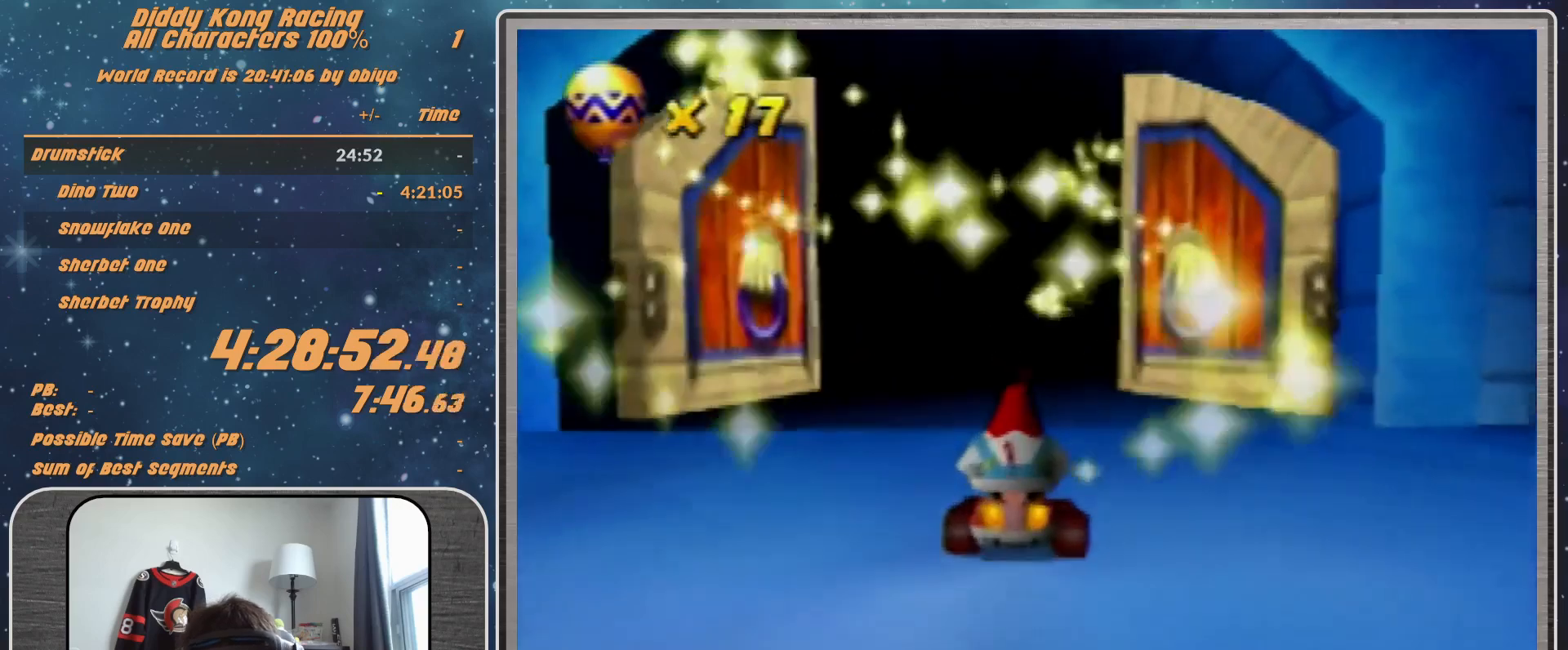
{"buttons": ["A", "R1"], "left_stick": "center", "events": [[33, "R1", "down"], [133, "R1", "up"], [300, "R1", "down"], [400, "R1", "up"], [433, "R1", "down"]]}
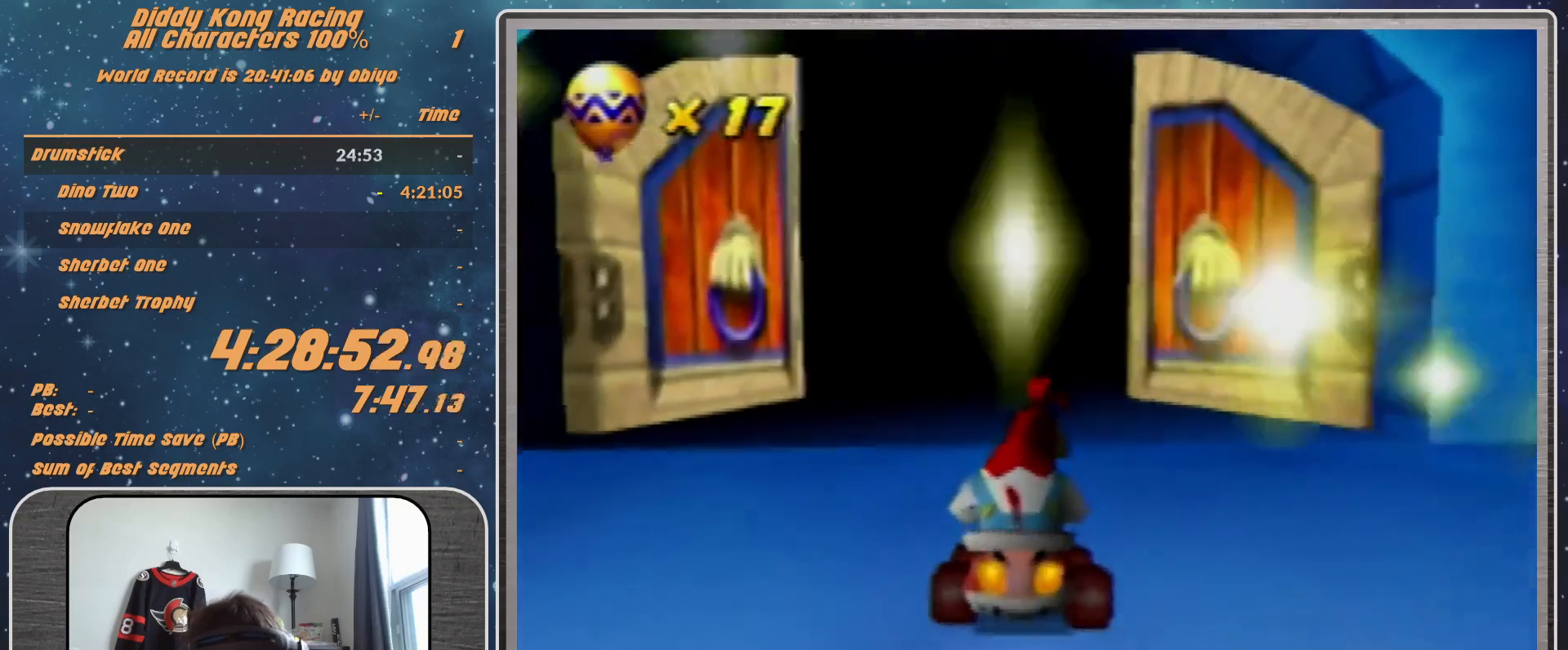
{"buttons": ["A"], "left_stick": "center", "events": [[33, "R1", "up"]]}
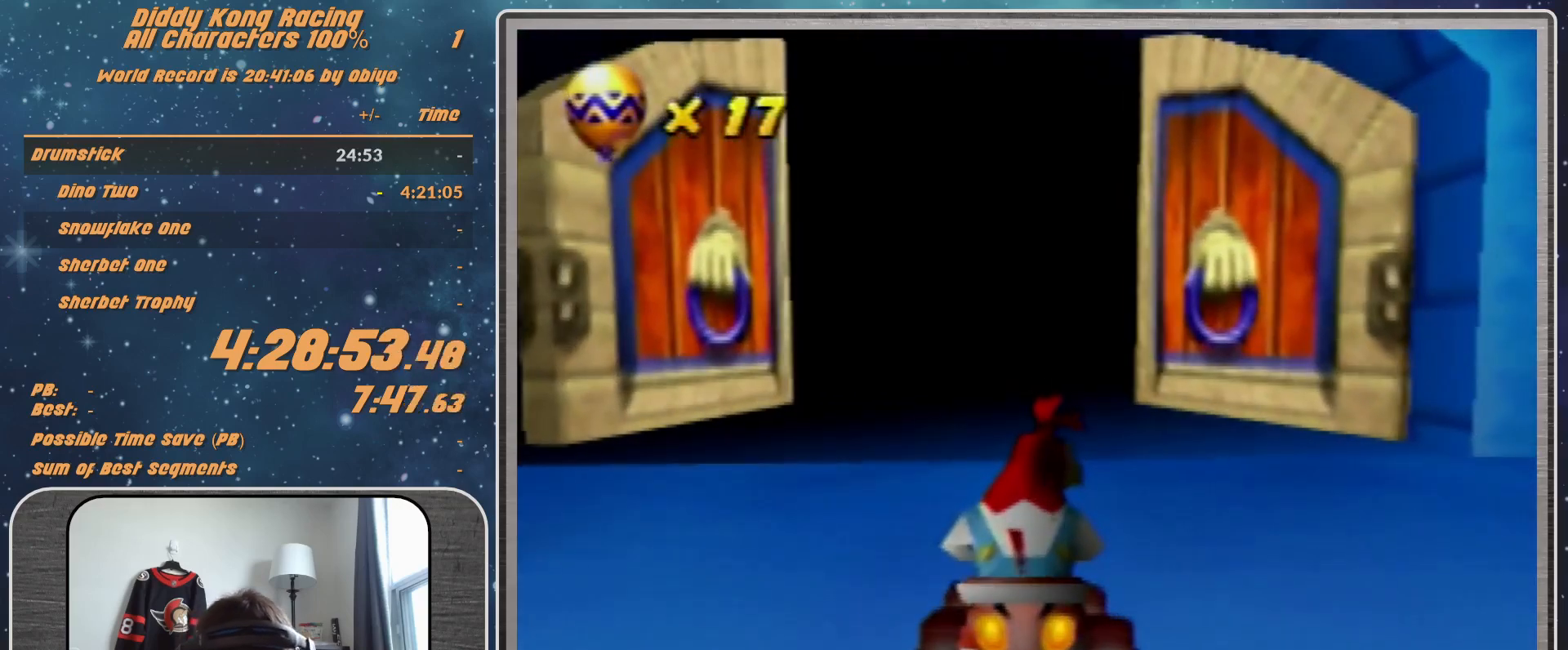
{"buttons": ["A"], "left_stick": "center", "events": []}
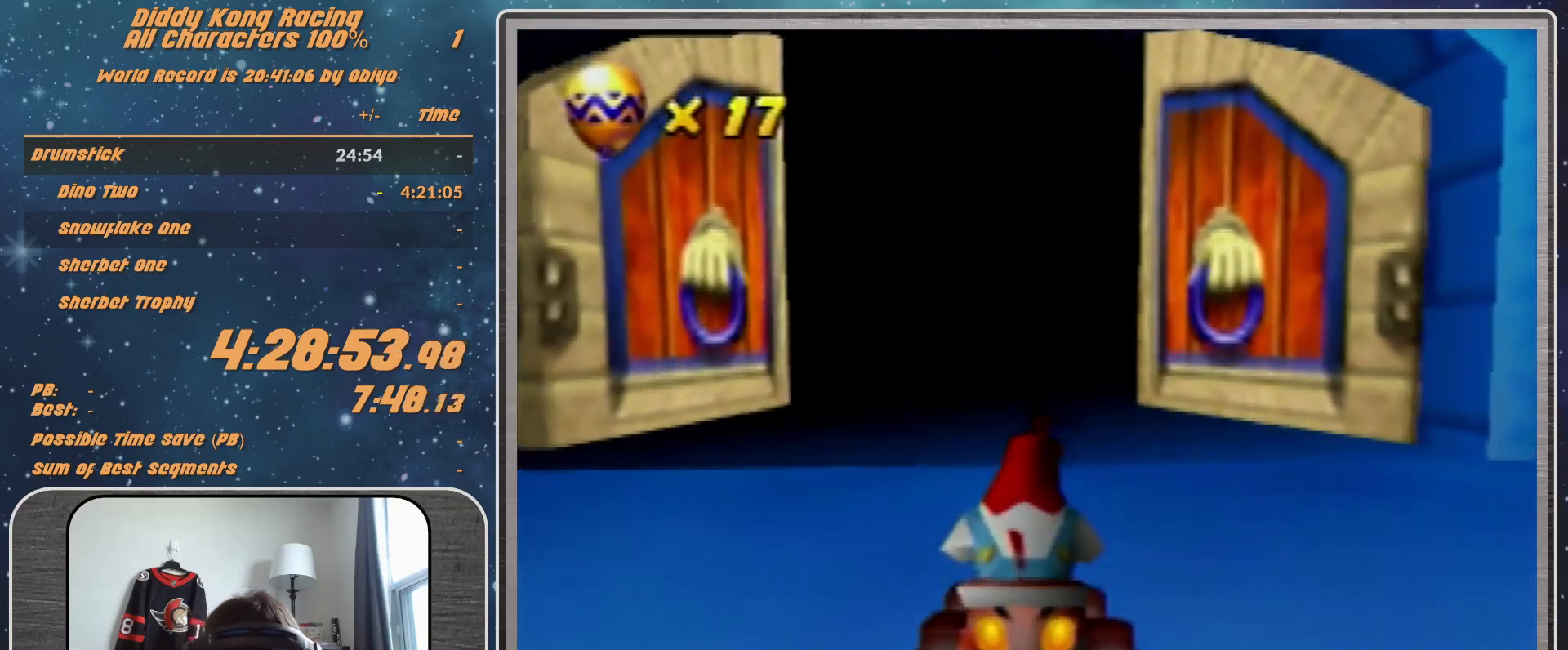
{"buttons": ["A"], "left_stick": "center", "events": []}
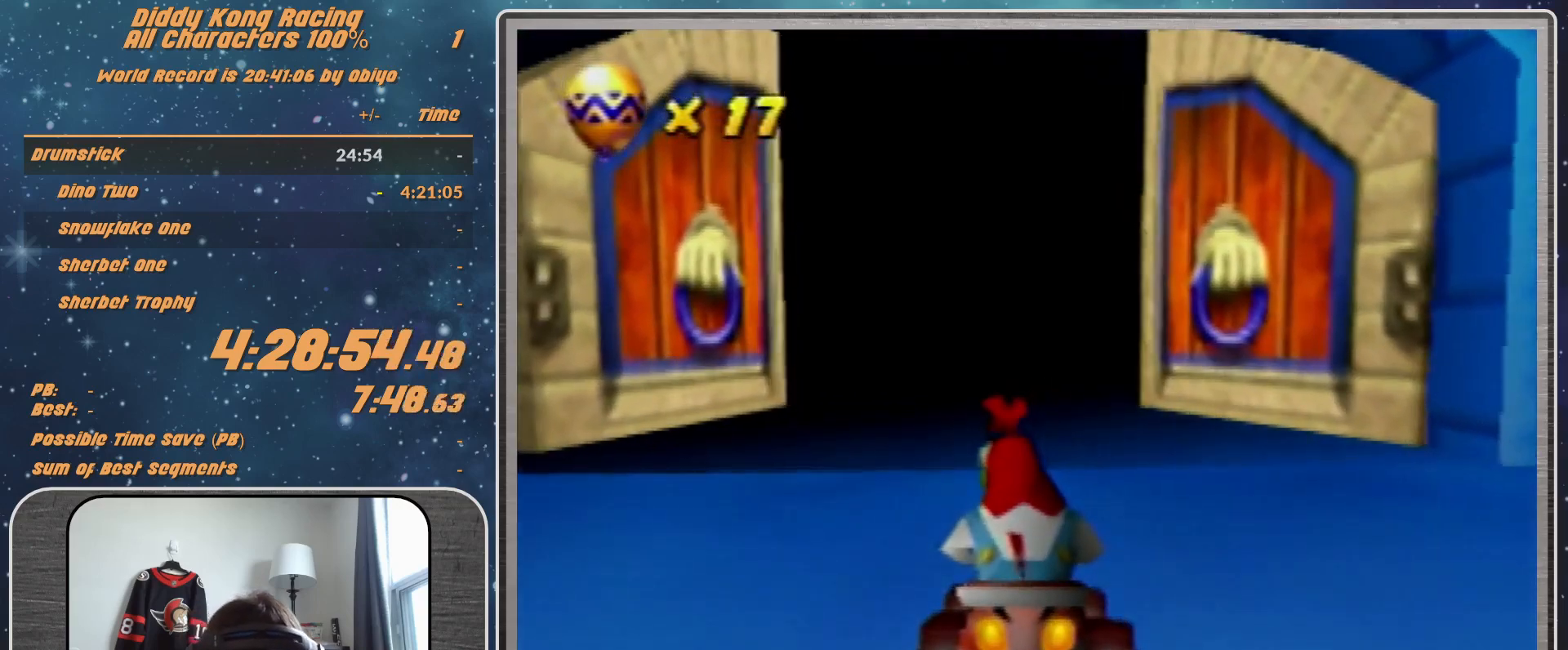
{"buttons": ["A"], "left_stick": "center", "events": []}
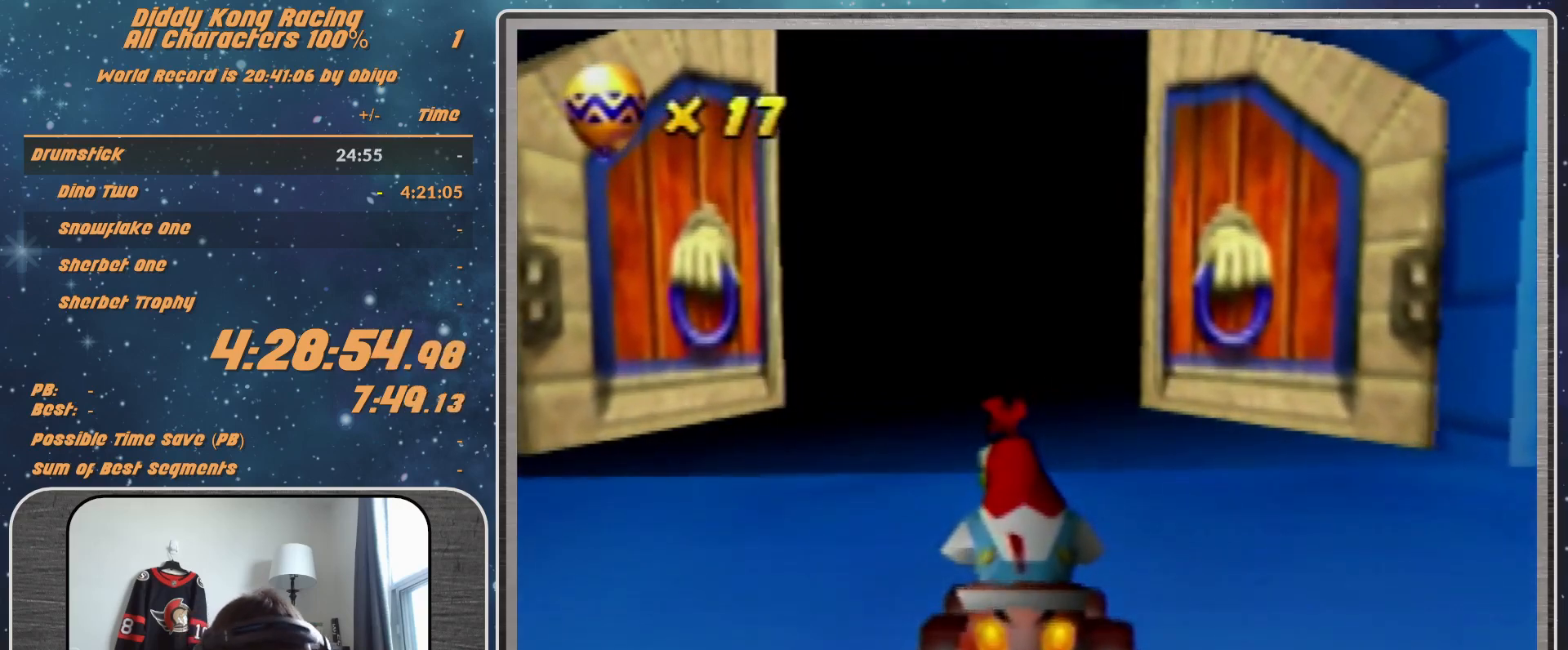
{"buttons": ["A"], "left_stick": "center", "events": []}
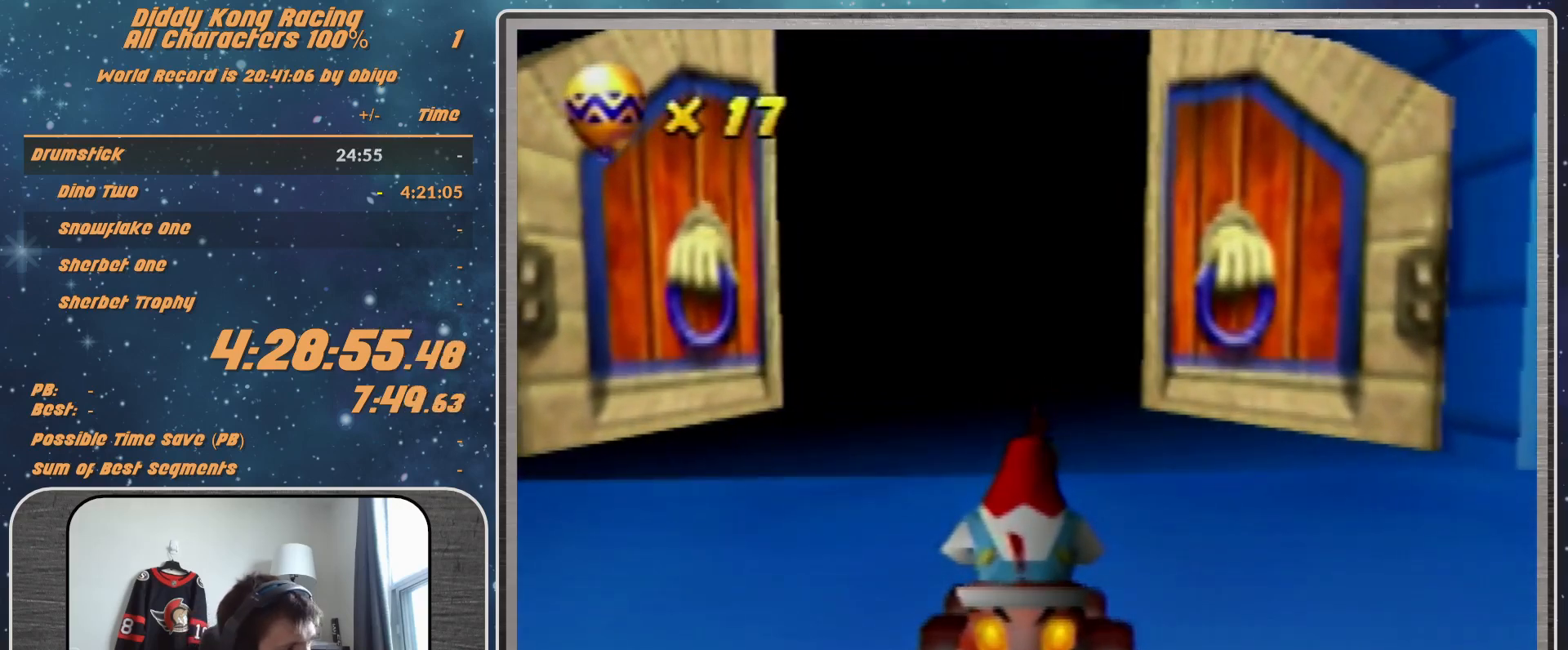
{"buttons": ["A"], "left_stick": "center", "events": []}
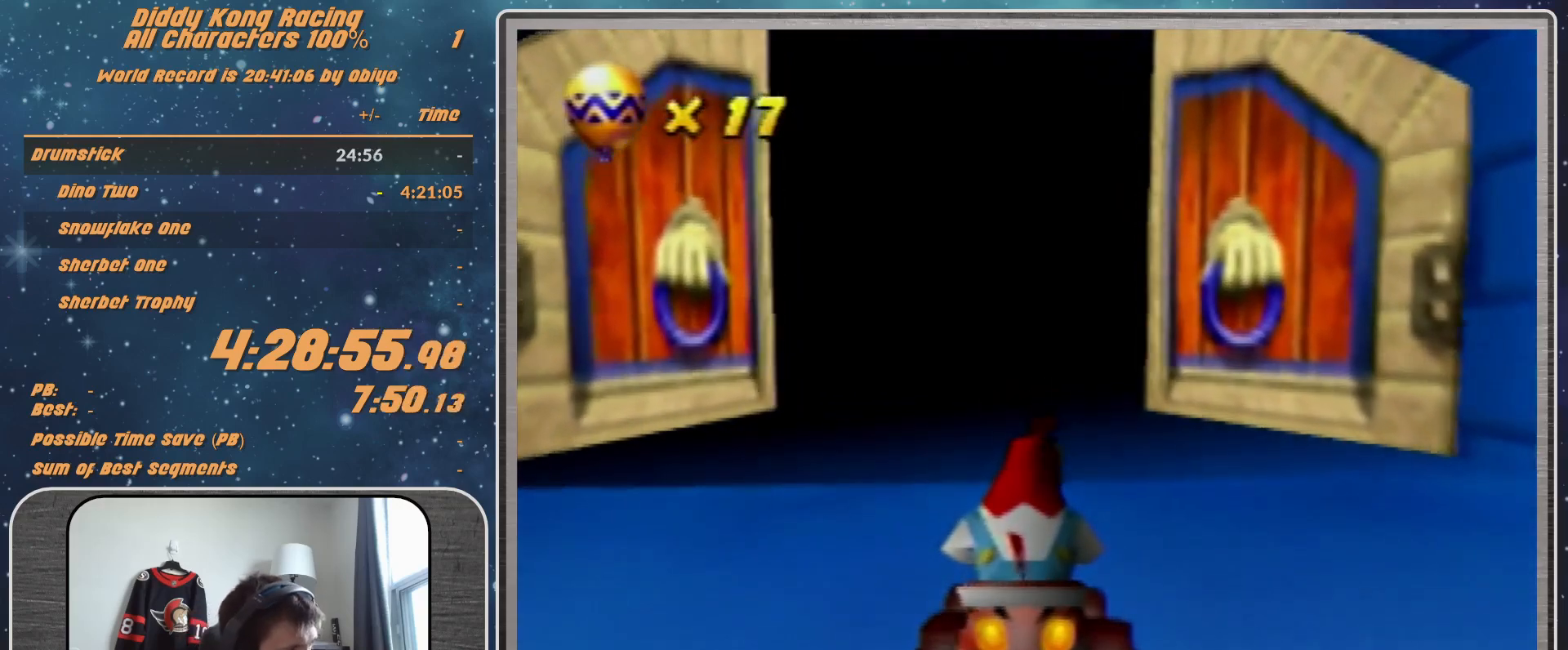
{"buttons": ["A"], "left_stick": "center", "events": []}
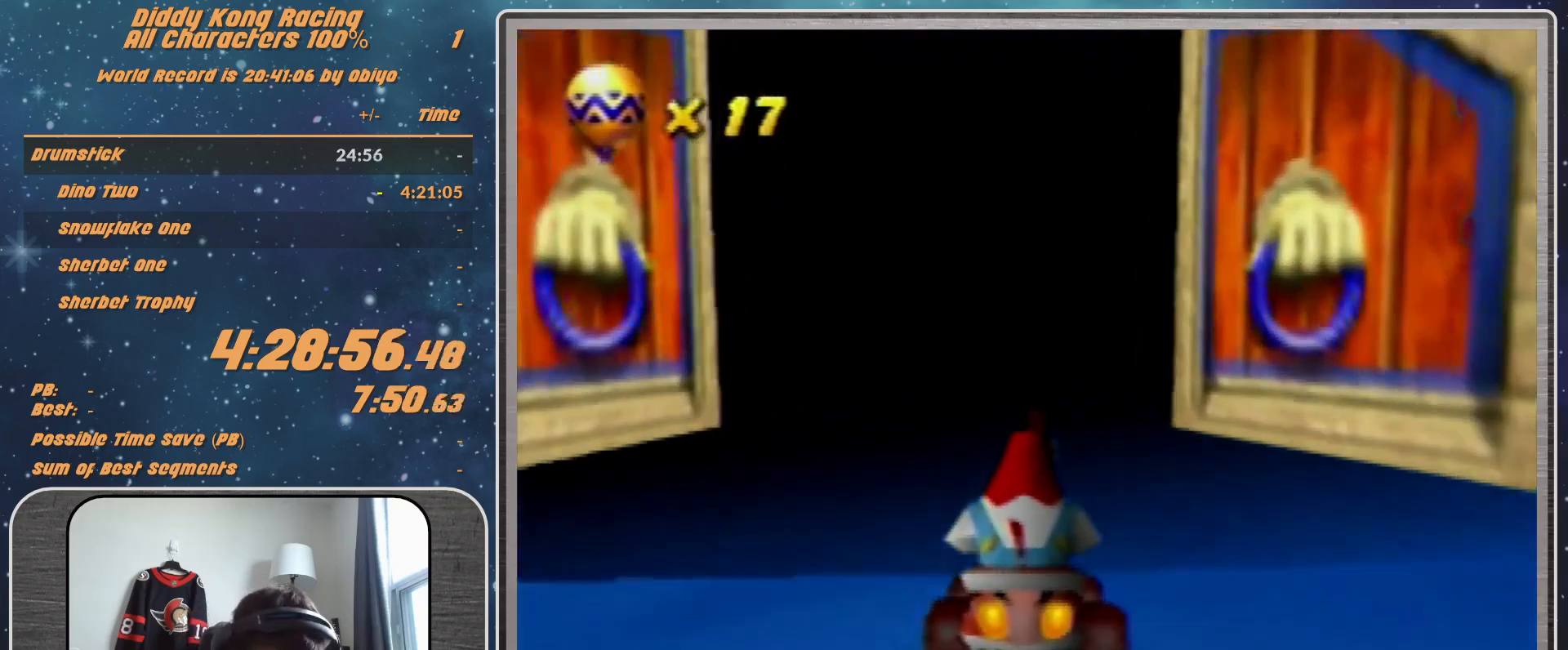
{"buttons": ["A"], "left_stick": "center", "events": []}
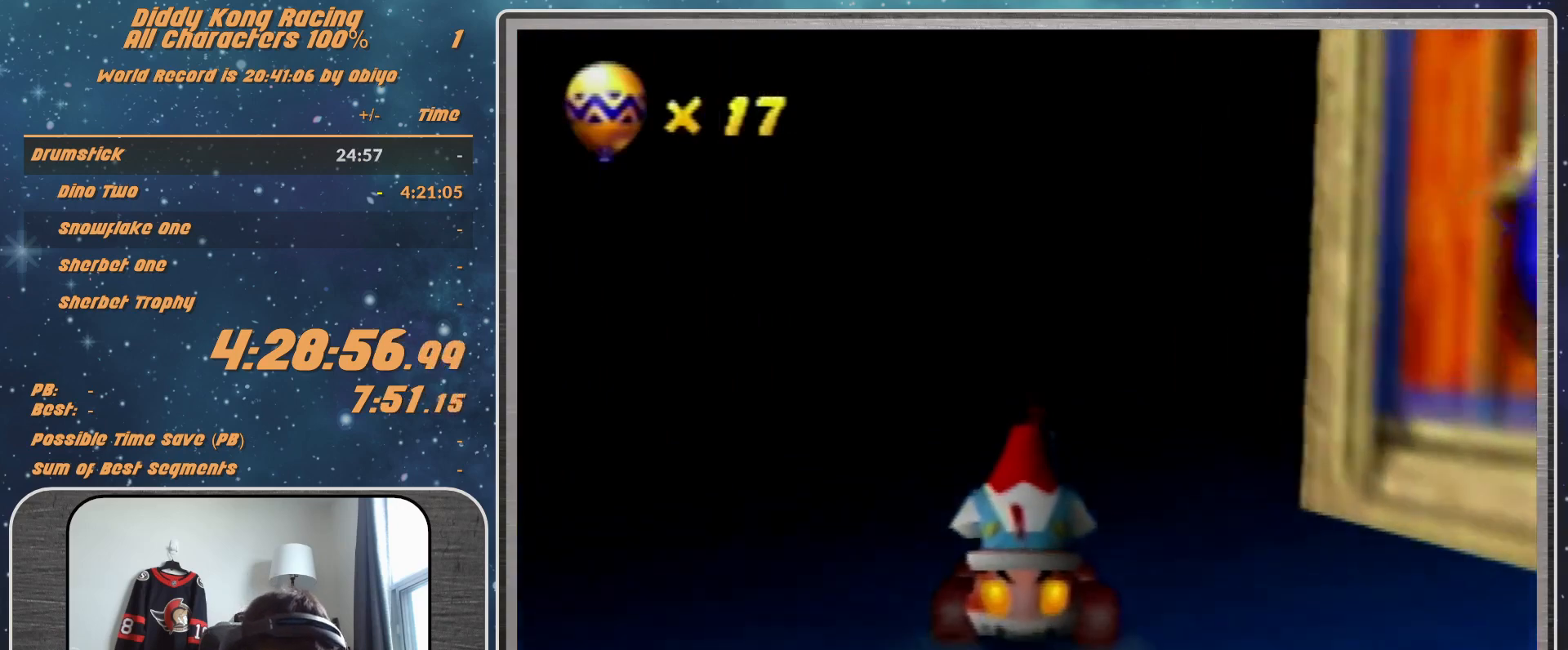
{"buttons": [], "left_stick": "center", "events": [[133, "A", "up"]]}
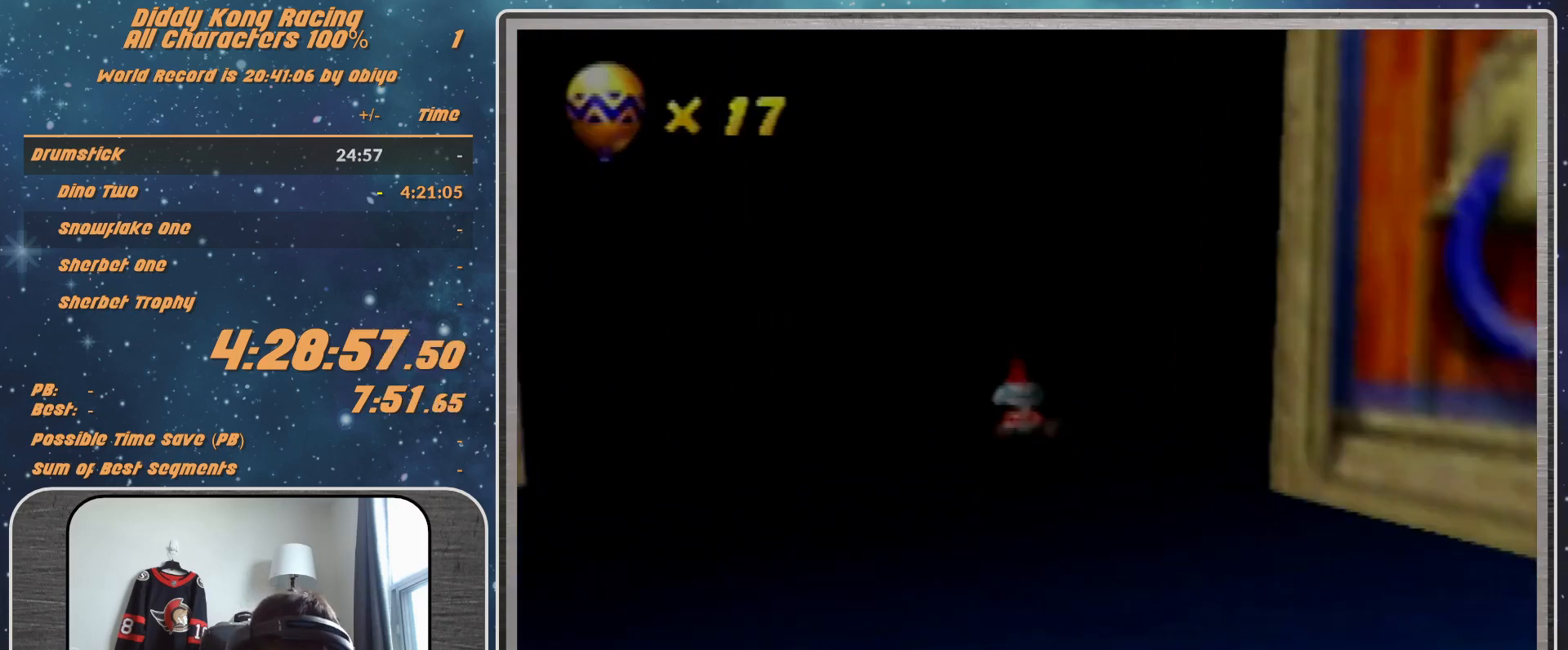
{"buttons": [], "left_stick": "center", "events": []}
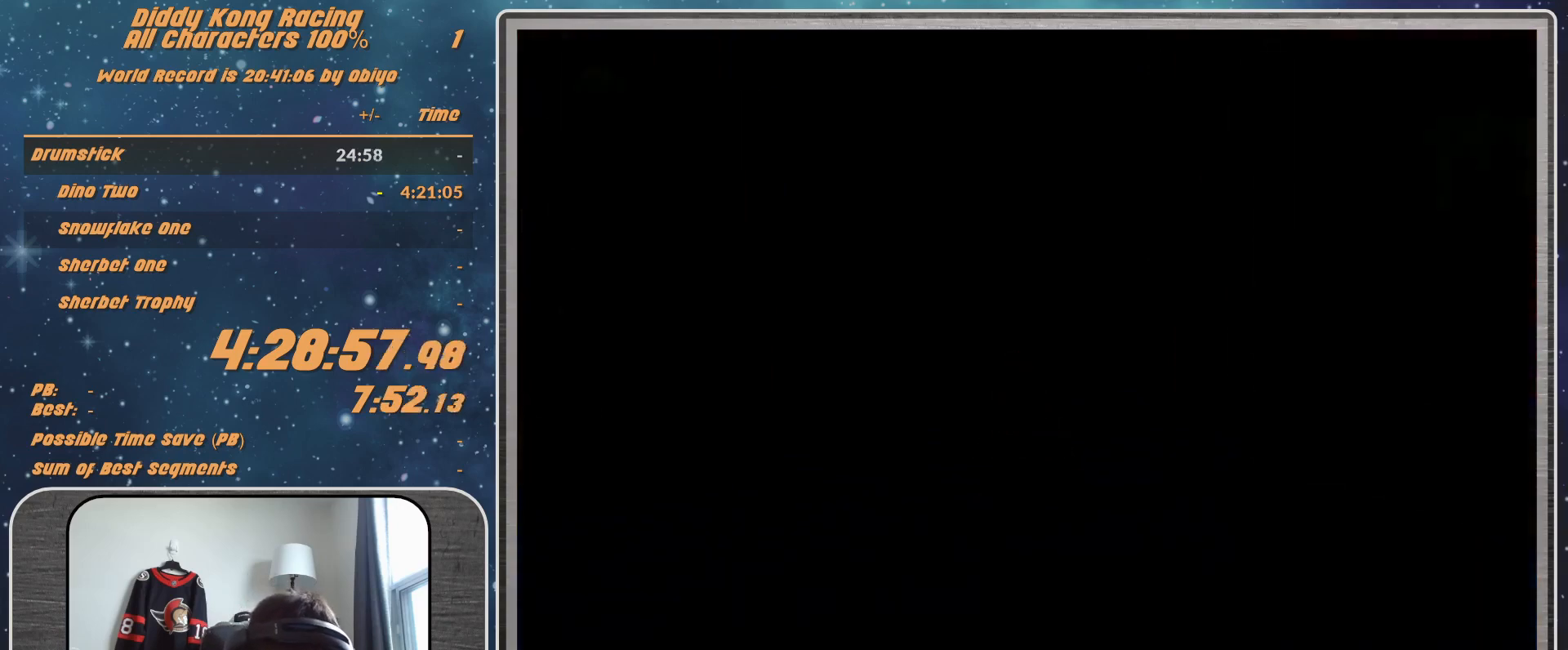
{"buttons": [], "left_stick": "center", "events": []}
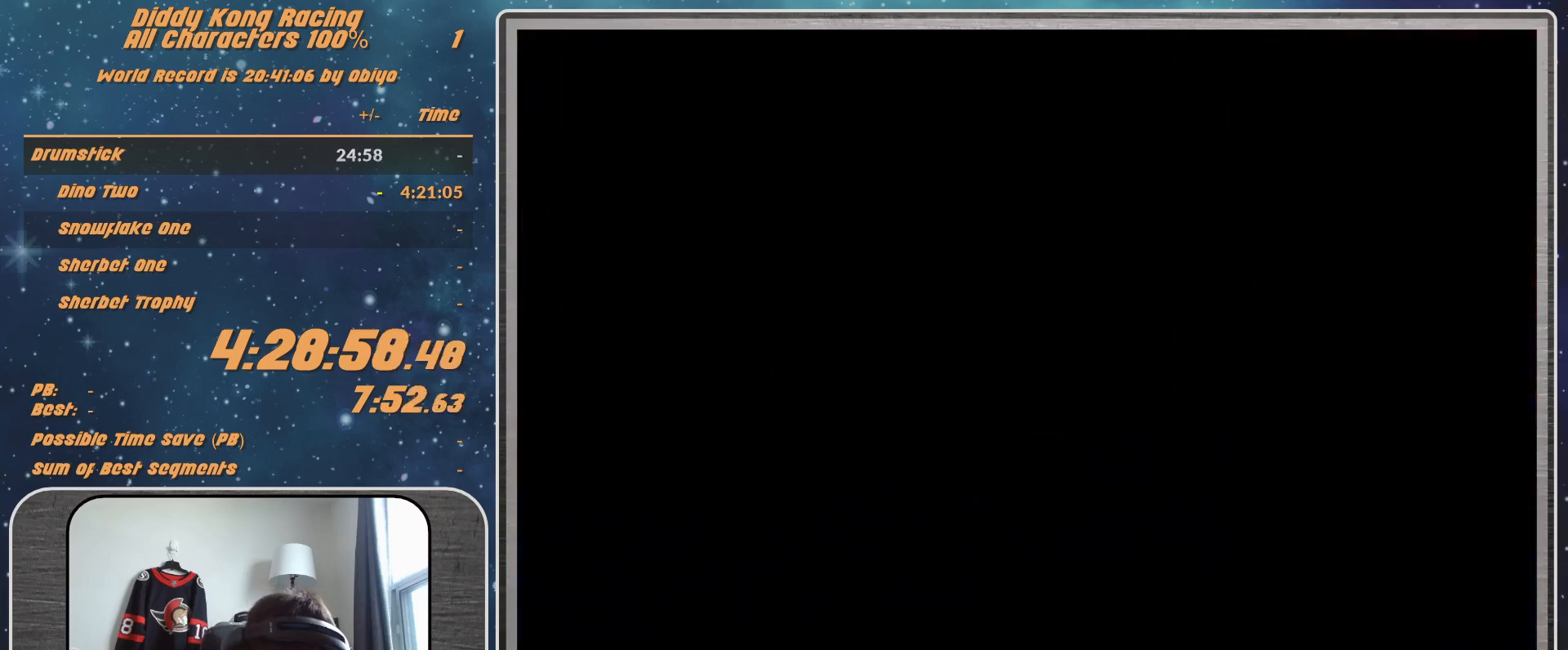
{"buttons": [], "left_stick": "center", "events": []}
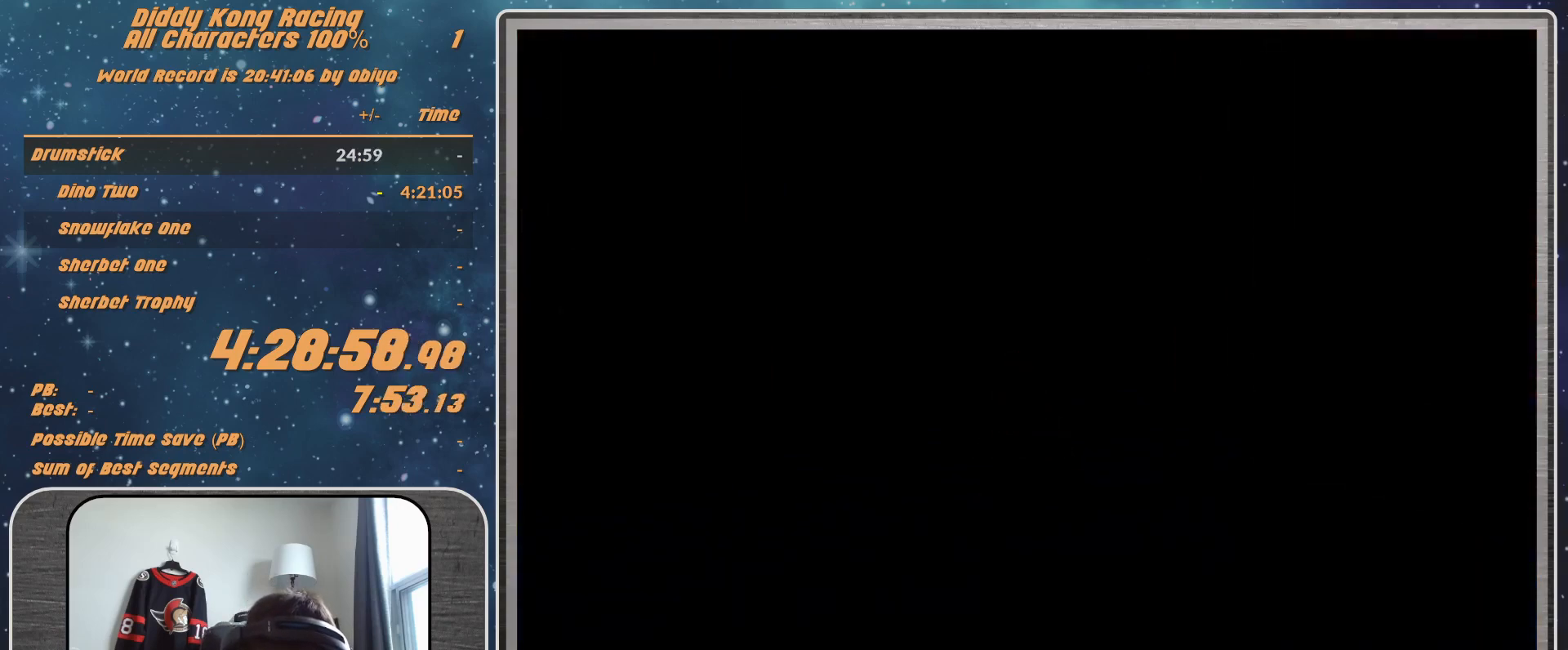
{"buttons": [], "left_stick": "center", "events": []}
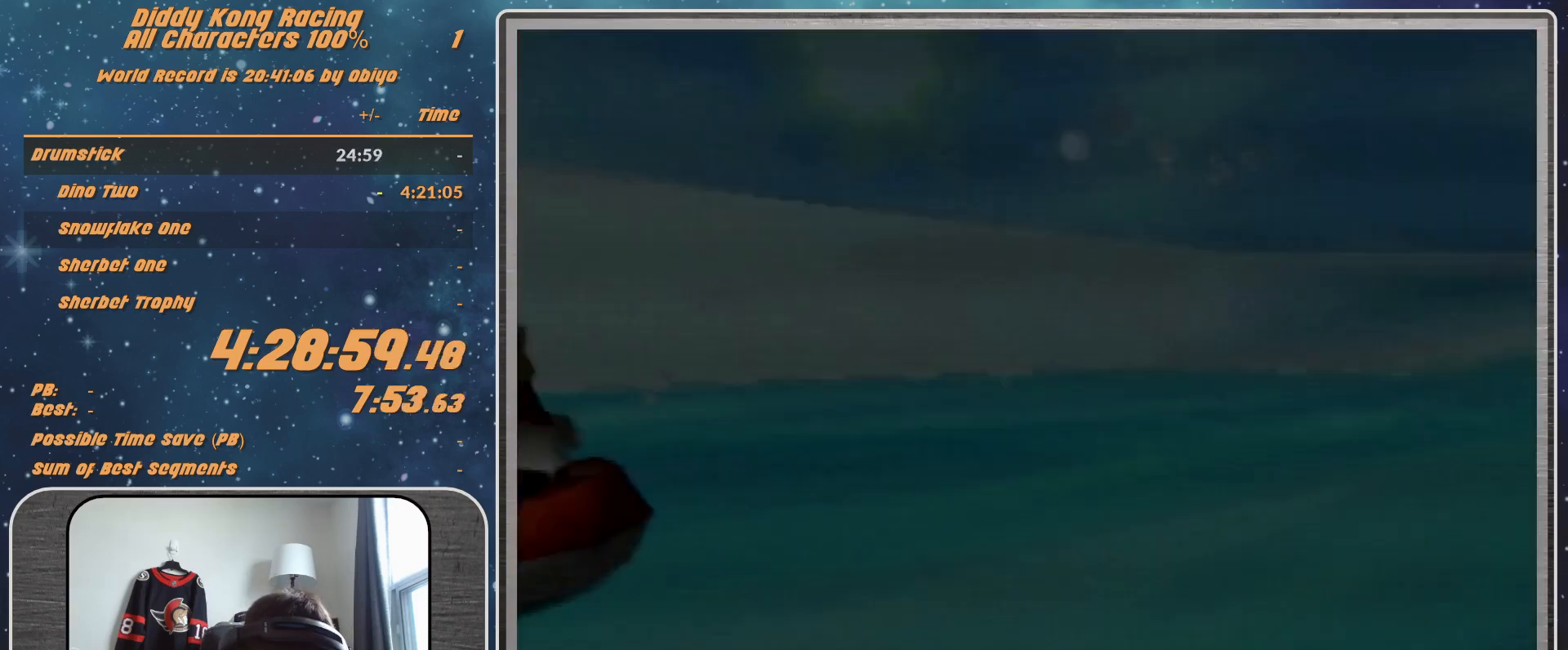
{"buttons": [], "left_stick": "center", "events": []}
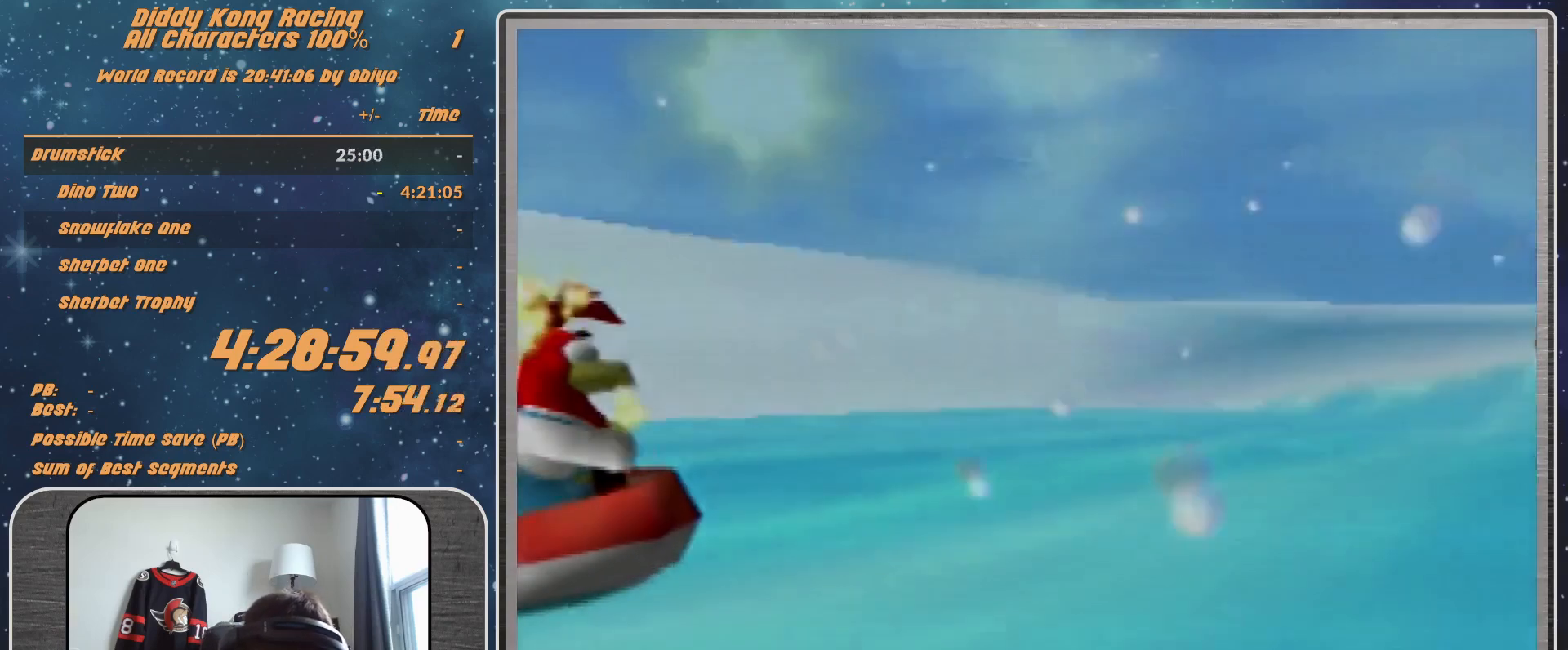
{"buttons": [], "left_stick": "center", "events": []}
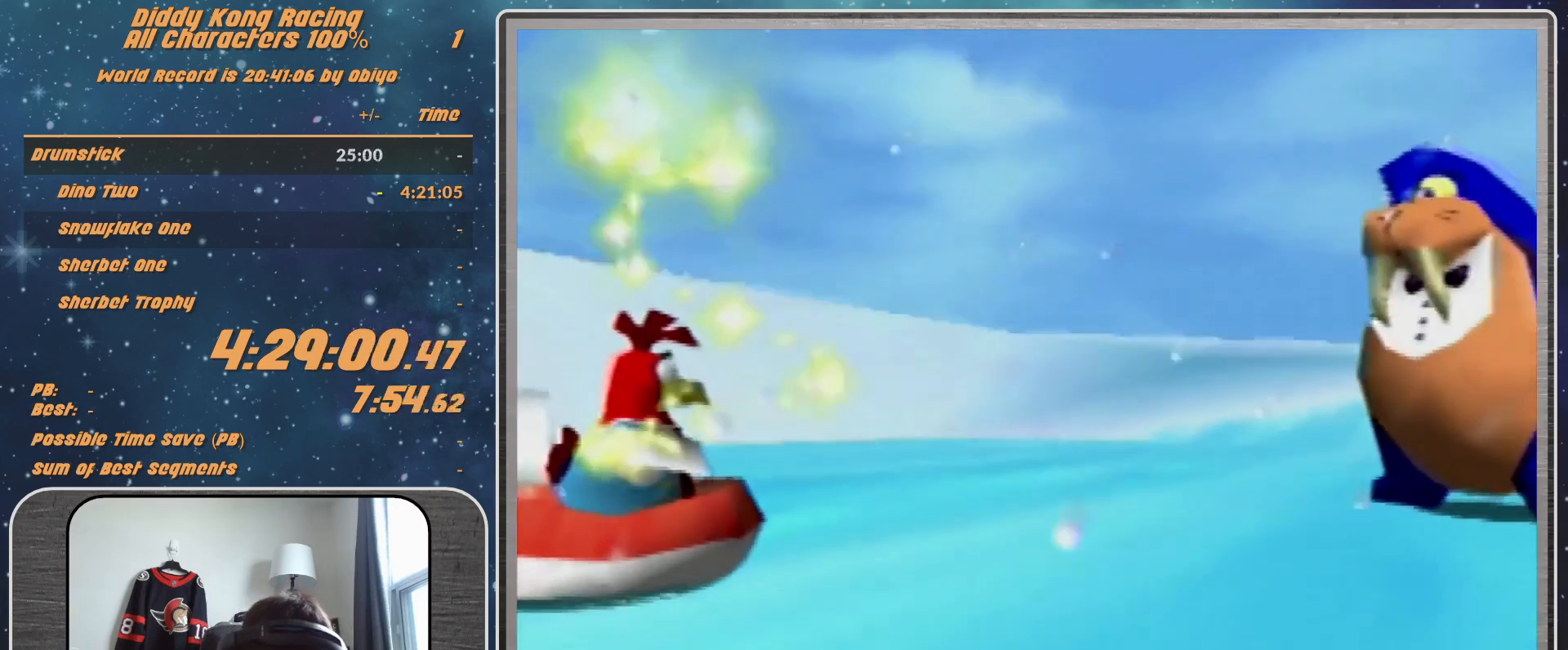
{"buttons": ["A"], "left_stick": "center", "events": [[300, "A", "down"]]}
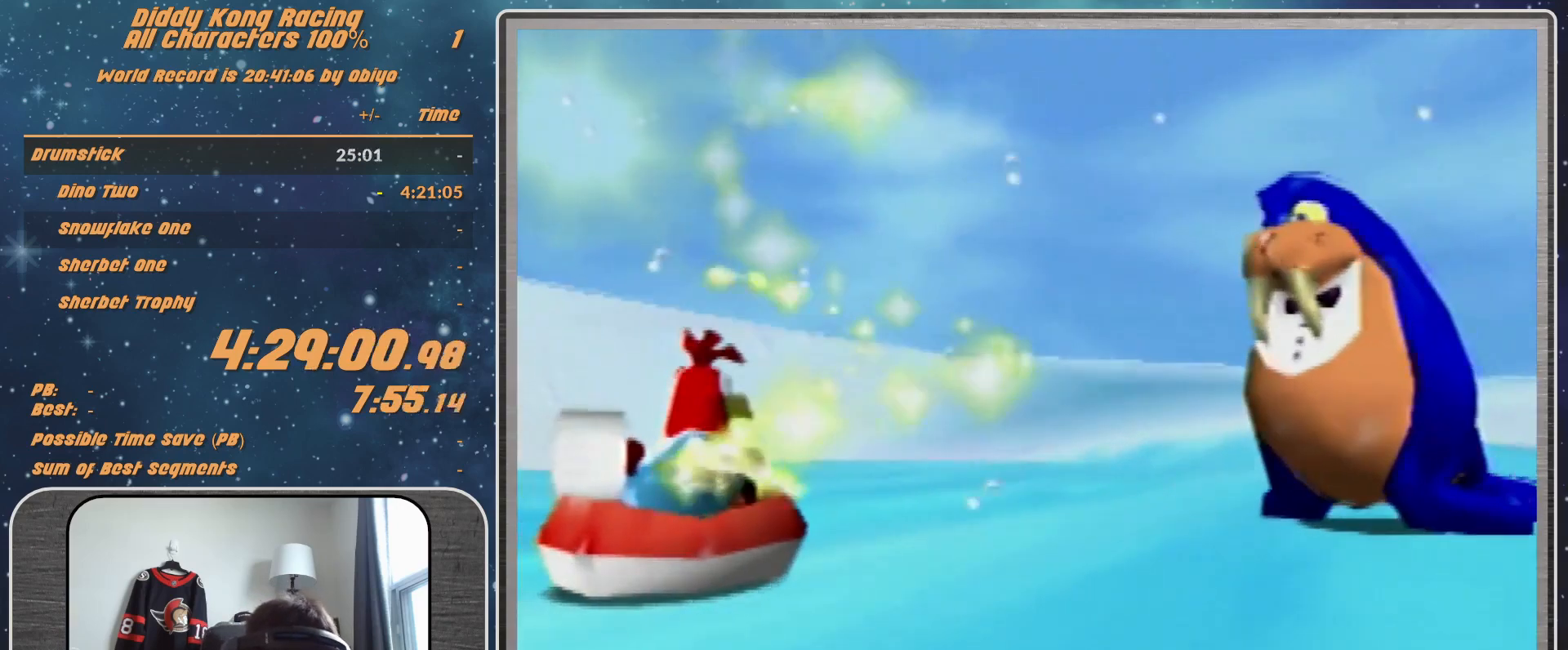
{"buttons": ["A"], "left_stick": "center", "events": []}
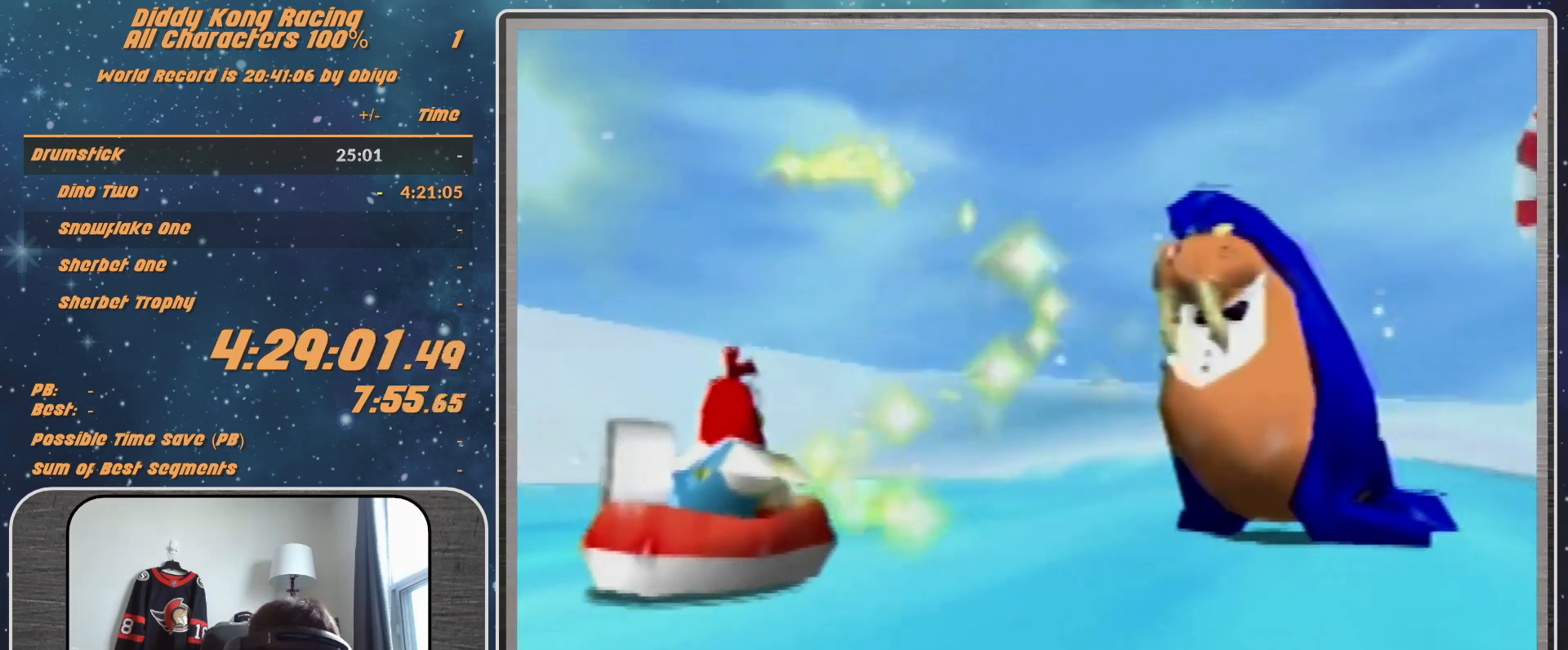
{"buttons": ["A"], "left_stick": "center", "events": [[433, "B", "down"], [500, "B", "up"]]}
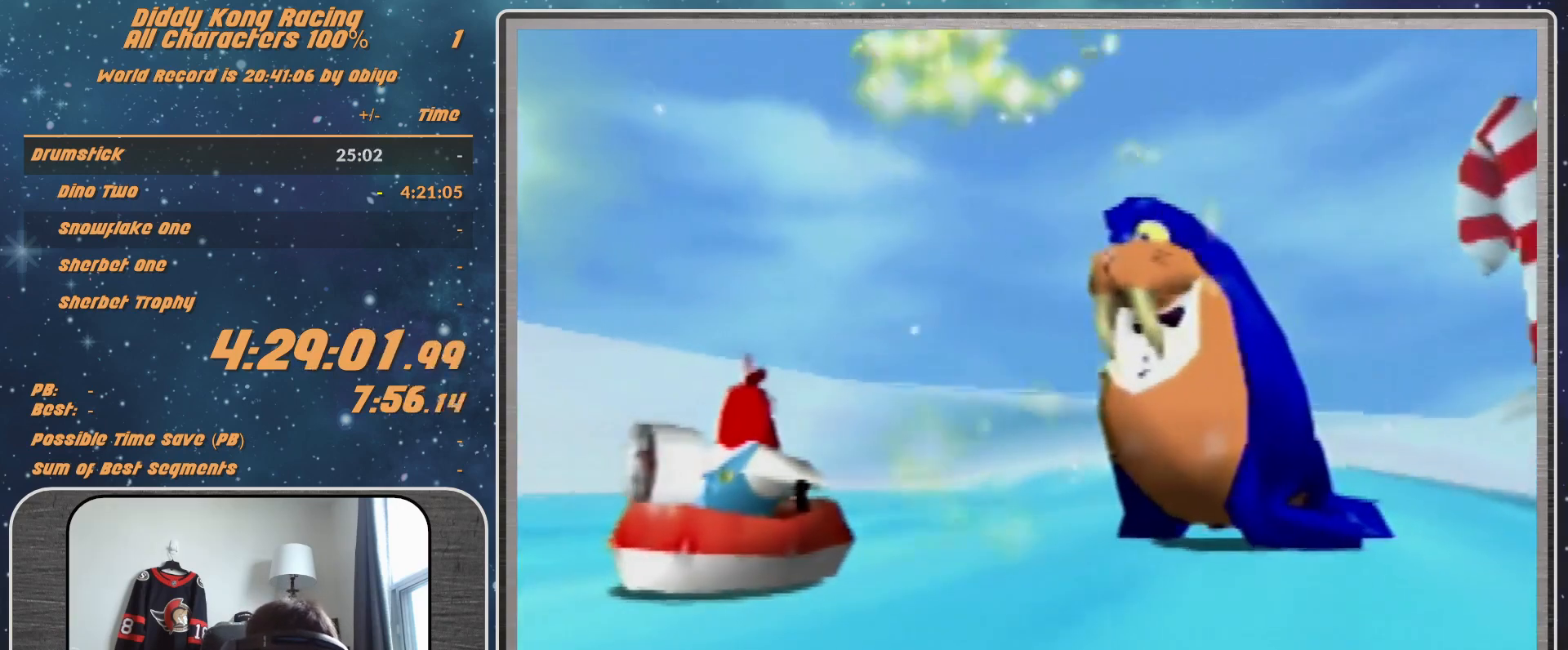
{"buttons": ["A"], "left_stick": "center", "events": []}
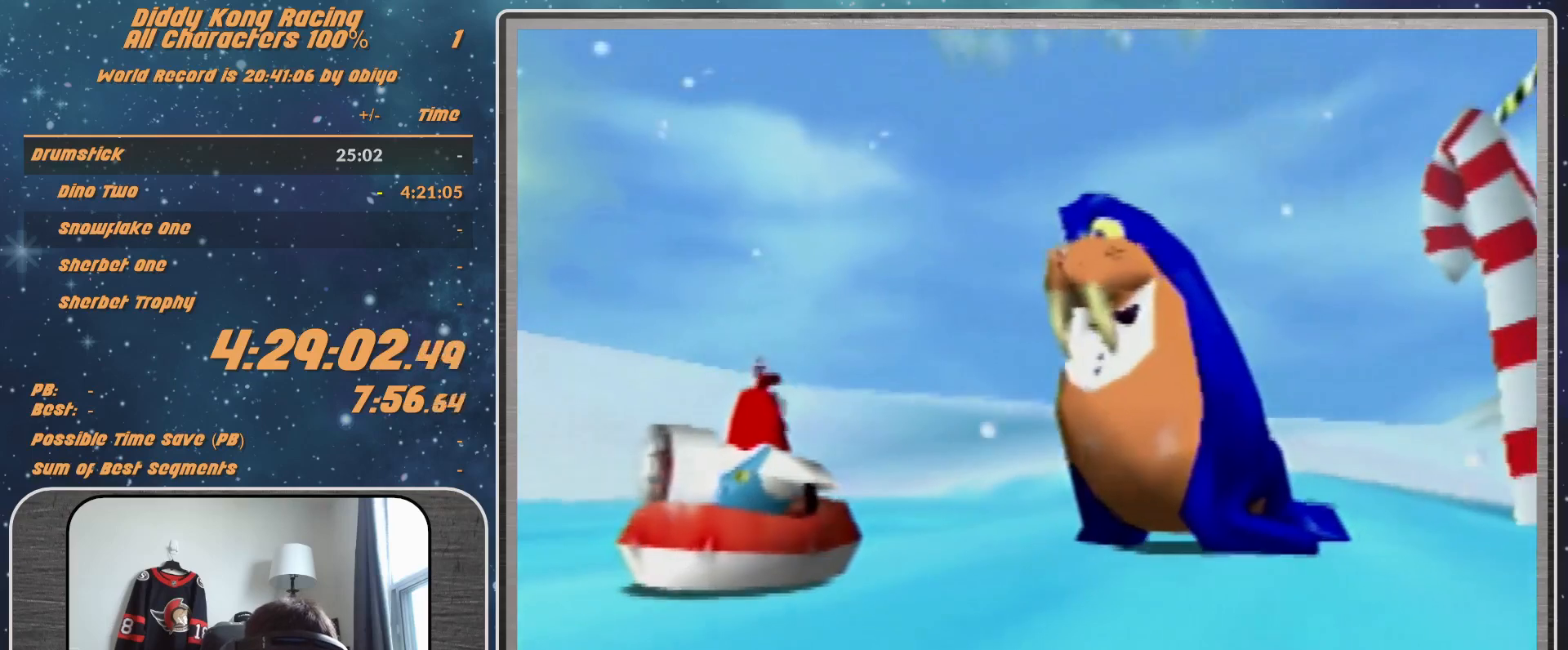
{"buttons": ["A"], "left_stick": "center", "events": [[200, "B", "down"], [267, "B", "up"]]}
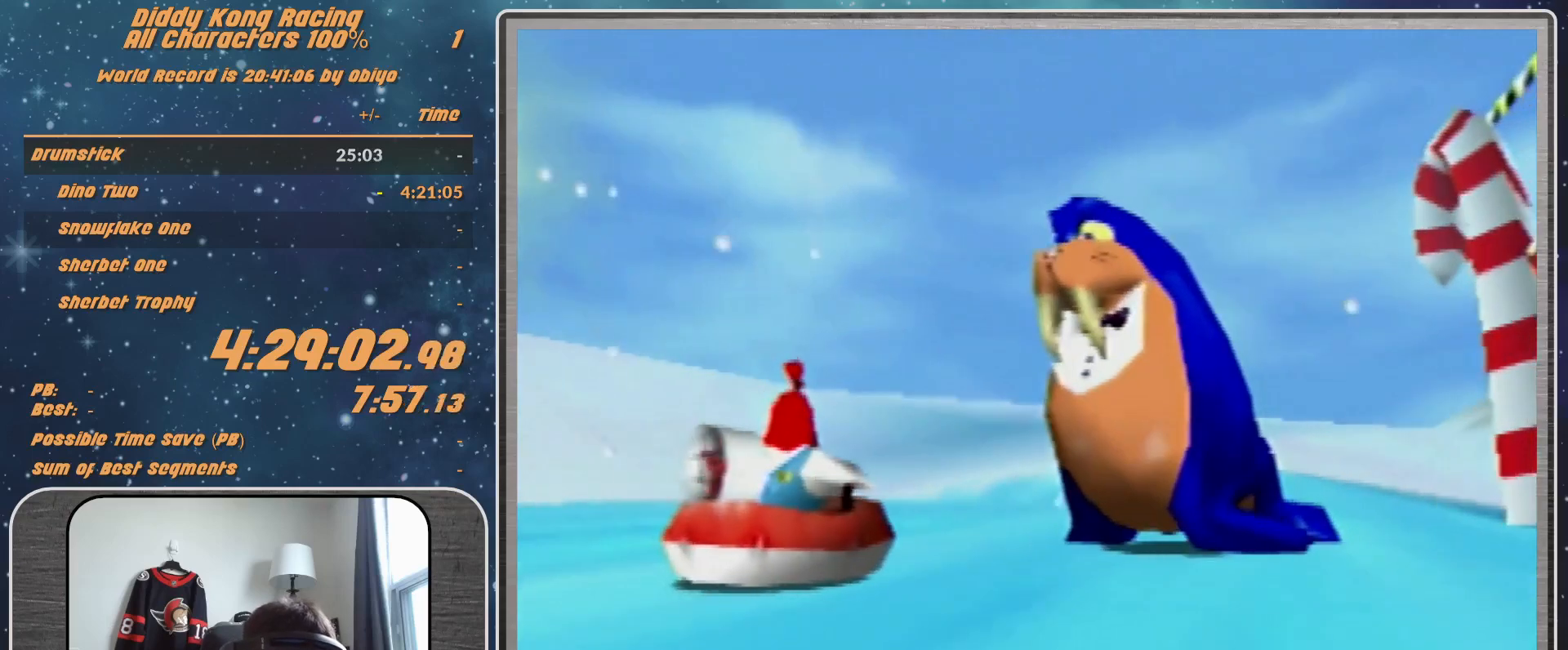
{"buttons": [], "left_stick": "center", "events": [[33, "A", "up"]]}
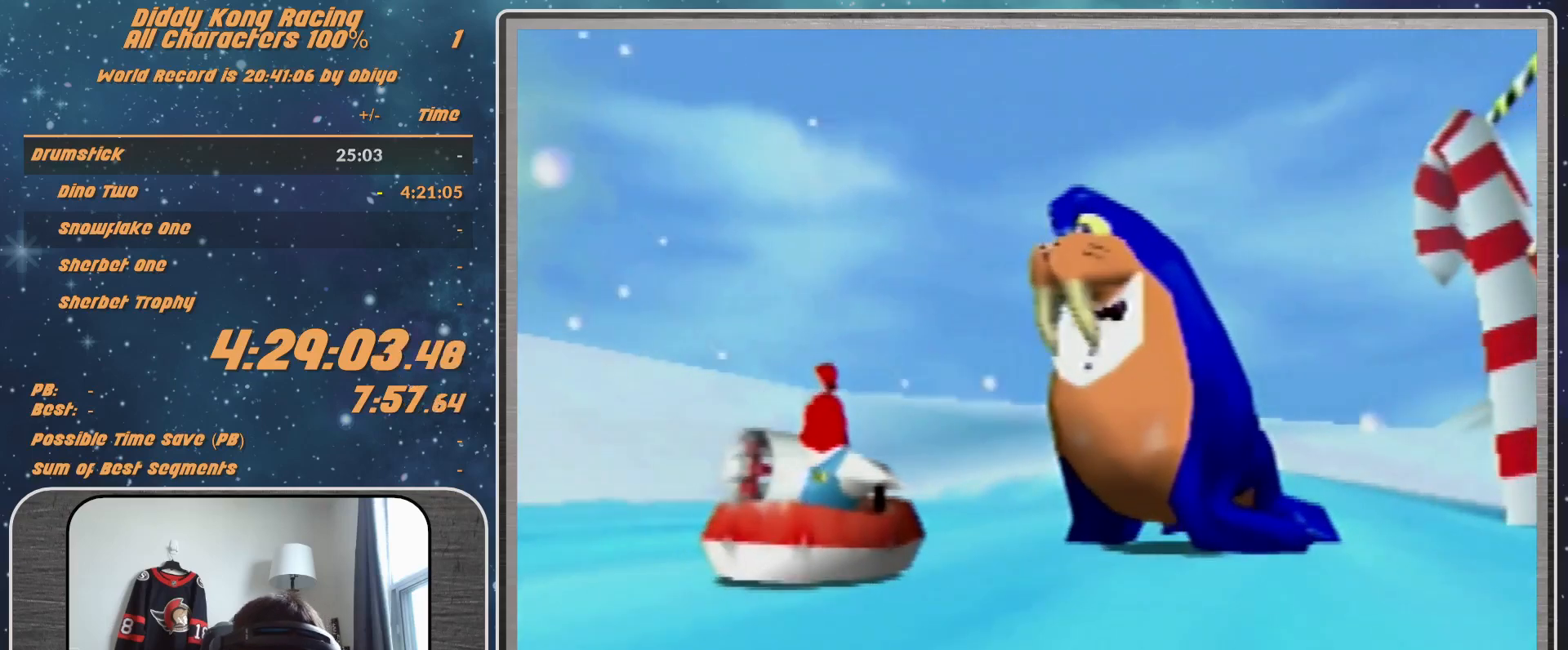
{"buttons": ["A"], "left_stick": "center", "events": [[433, "A", "down"]]}
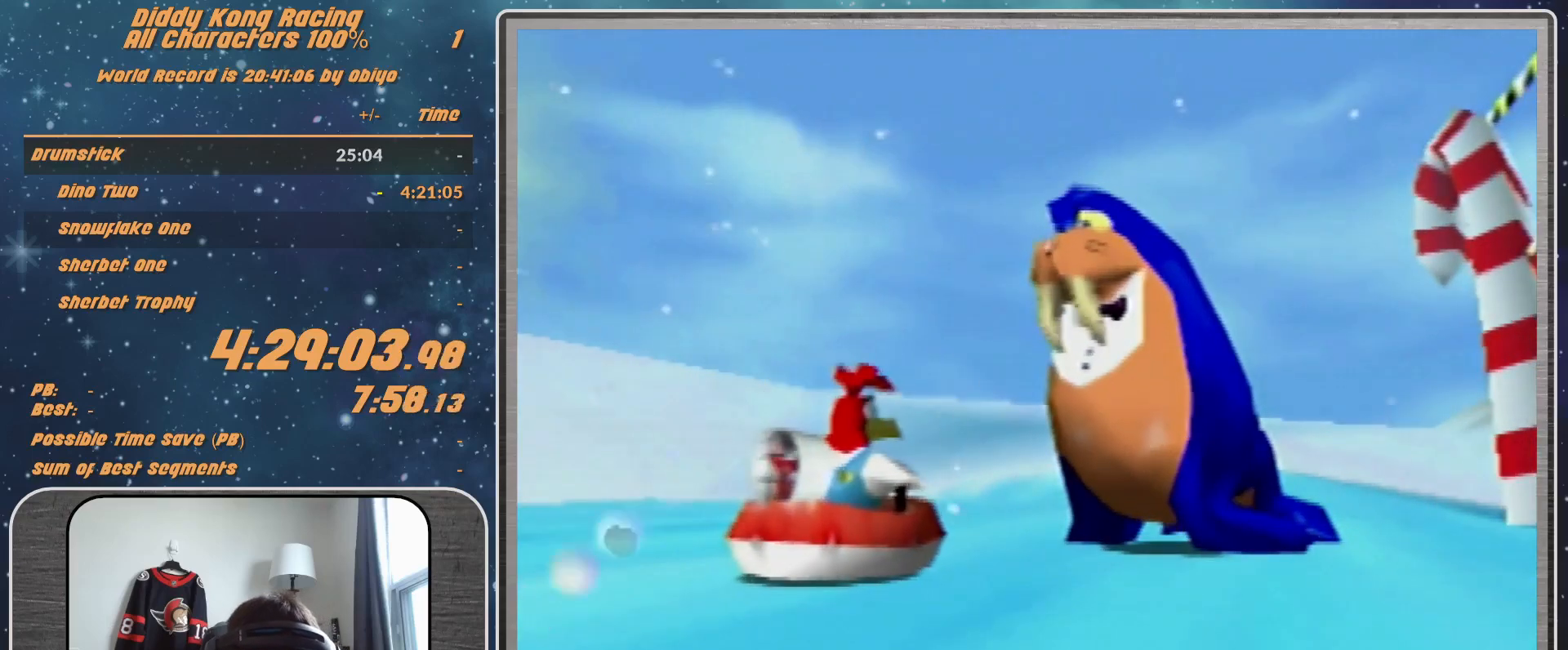
{"buttons": [], "left_stick": "center", "events": [[100, "A", "up"], [367, "A", "down"], [467, "A", "up"]]}
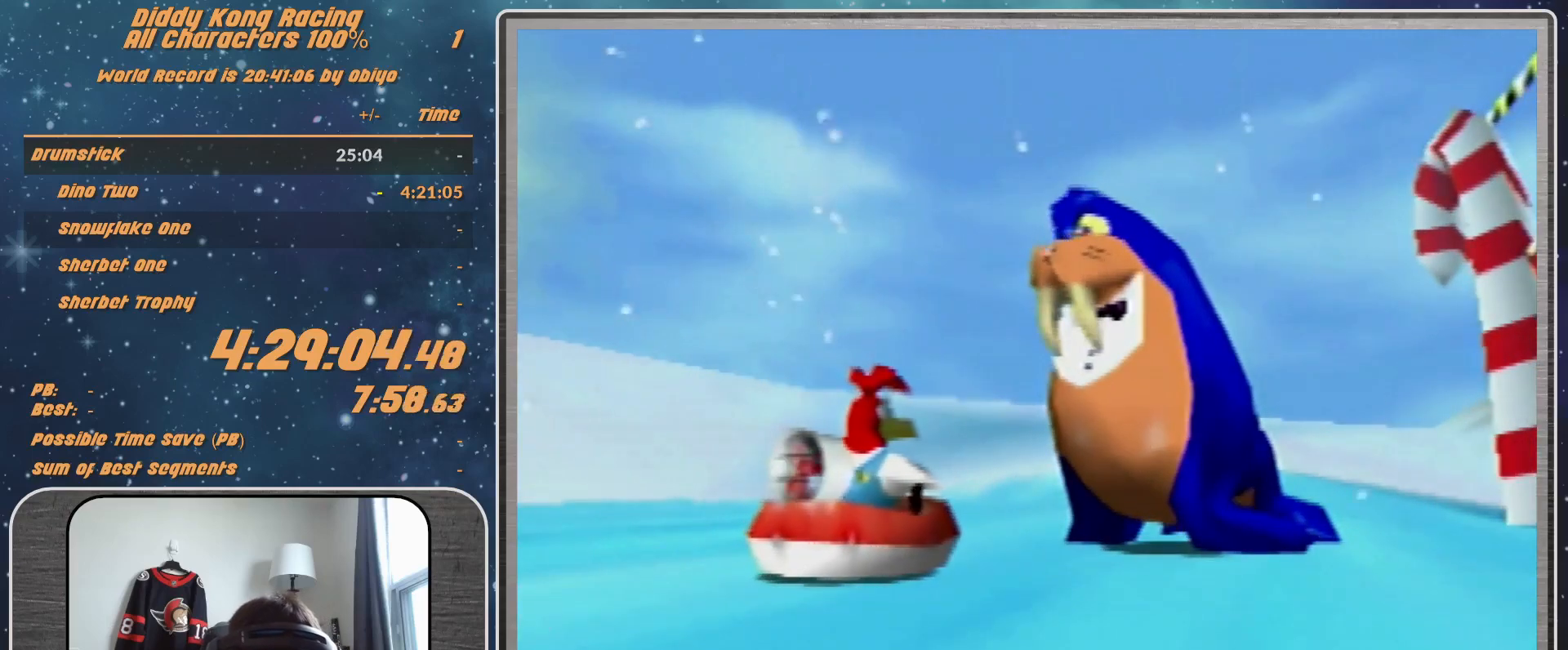
{"buttons": [], "left_stick": "center", "events": [[167, "A", "down"], [367, "A", "up"]]}
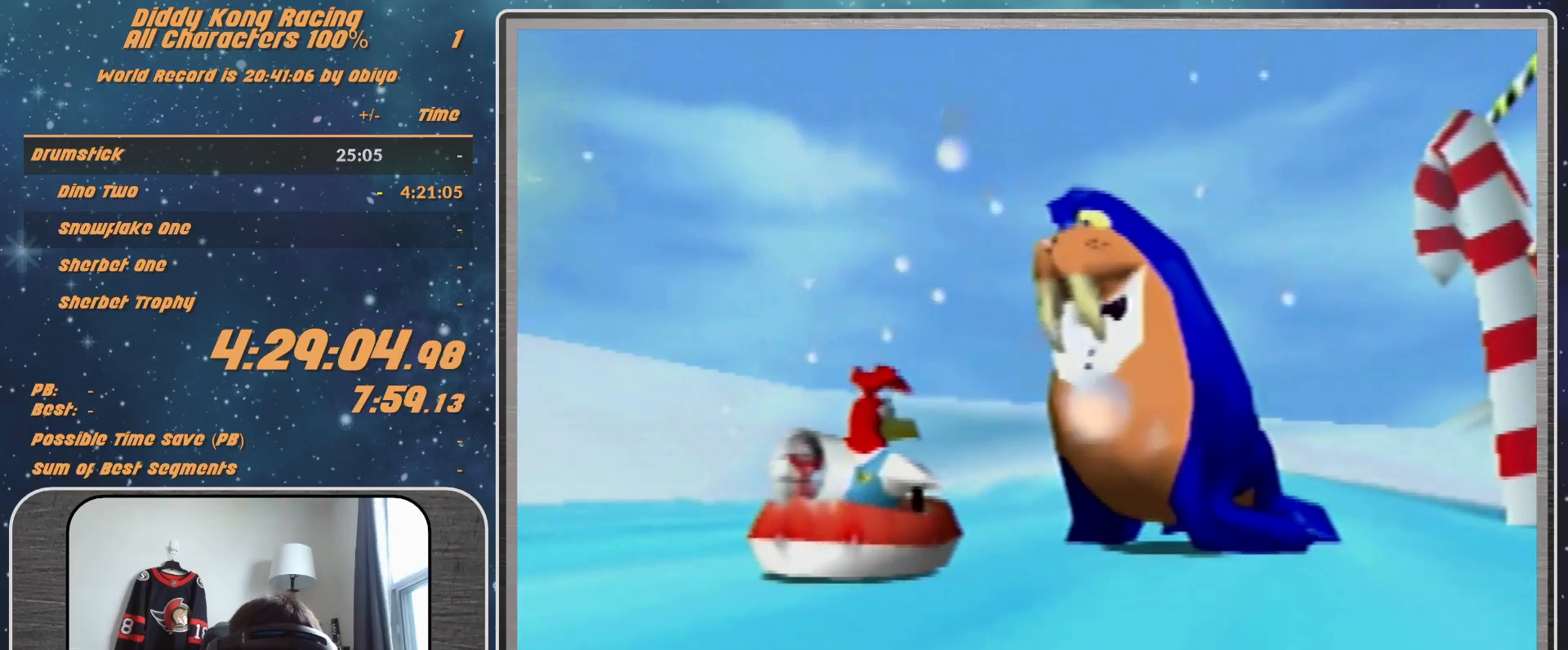
{"buttons": ["A"], "left_stick": "center", "events": [[267, "A", "down"], [400, "A", "up"], [467, "A", "down"]]}
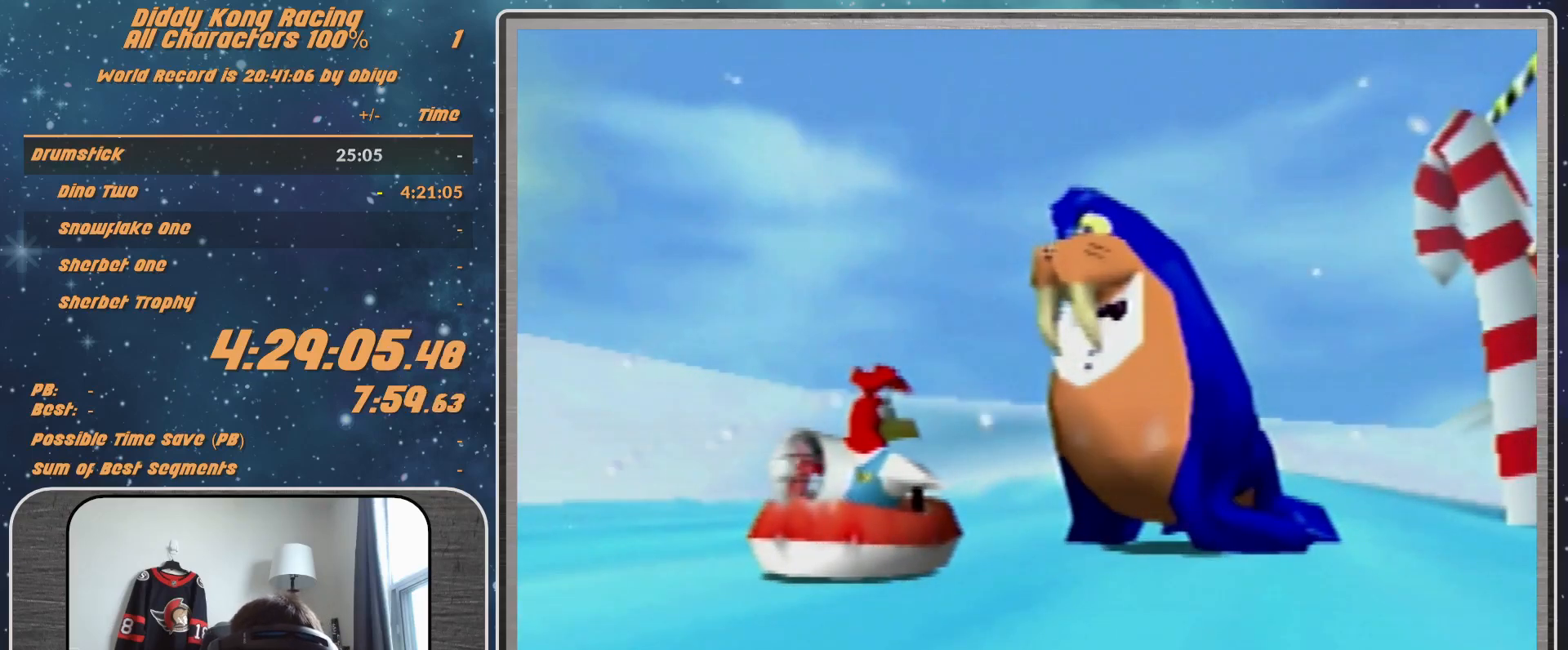
{"buttons": [], "left_stick": "center", "events": [[33, "A", "up"]]}